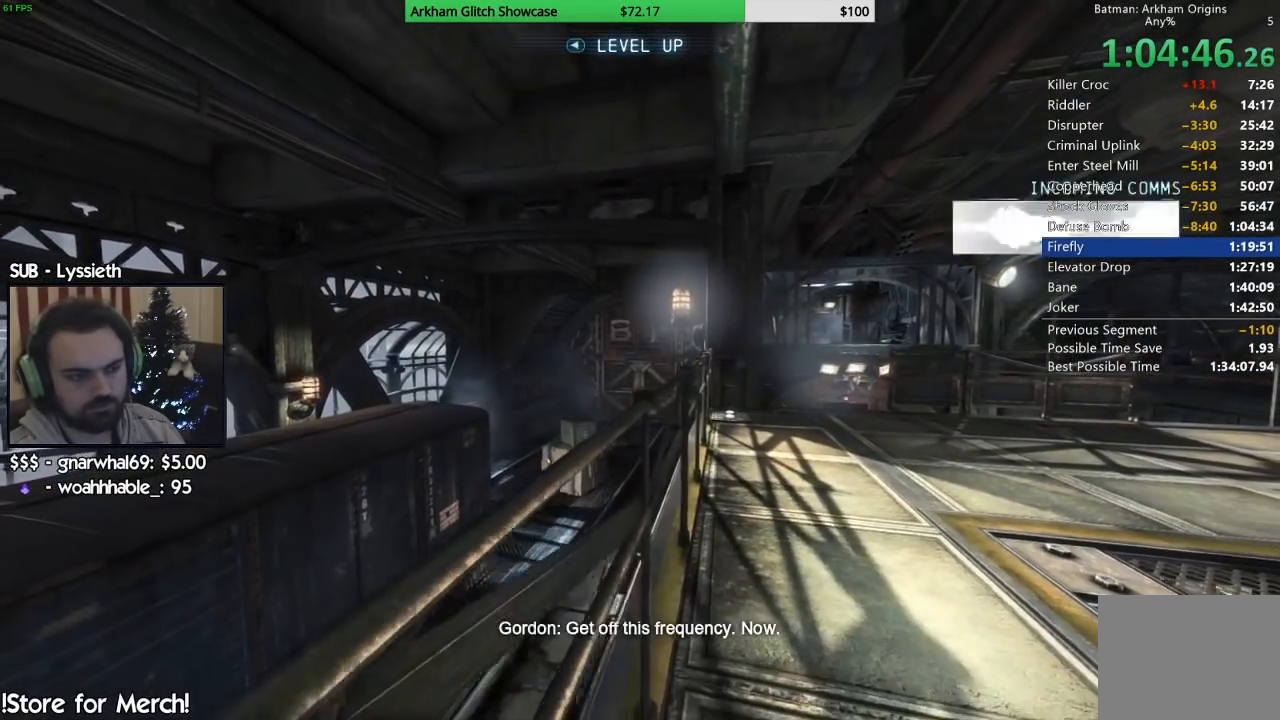
Gameplay with a controller (PlayStation layout); each line is a JSON object with the inputs held at the frame after it (dt_ms = milliseconds from this image to that frame). "events" lists button and stick changes between this image and that frame as [ms after this image, input, new state], when the widget could be followed in between. Not read: L1 R1.
{"dt_ms": 1000, "buttons": ["CIRCLE"], "left_stick": "center", "right_stick": "center", "events": [[17, "CIRCLE", "up"], [133, "CIRCLE", "down"], [183, "CIRCLE", "up"], [250, "left_stick", "right"], [283, "CIRCLE", "down"], [350, "CIRCLE", "up"], [350, "left_stick", "center"], [350, "right_stick", "right"], [417, "right_stick", "center"], [433, "left_stick", "down-right"], [450, "CIRCLE", "down"], [517, "CIRCLE", "up"], [583, "left_stick", "center"], [617, "CIRCLE", "down"], [683, "CIRCLE", "up"], [783, "CIRCLE", "down"], [867, "CIRCLE", "up"], [967, "CIRCLE", "down"]]}
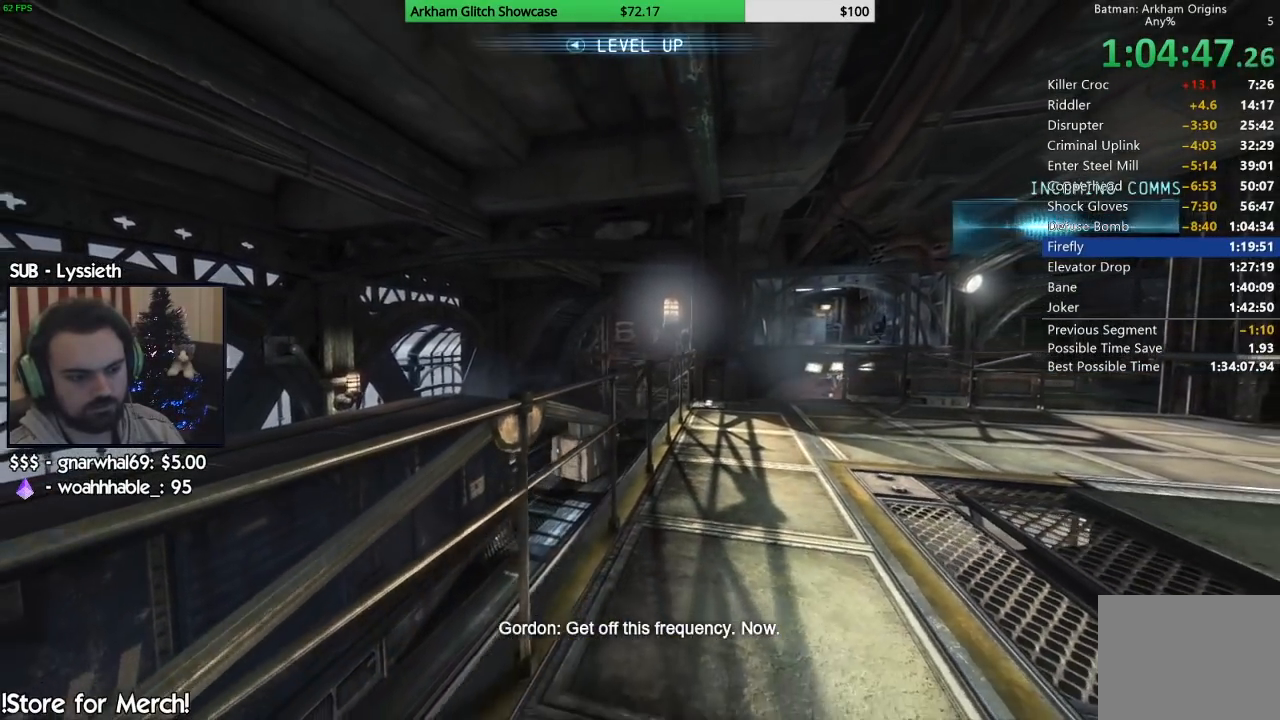
{"dt_ms": 500, "buttons": ["CIRCLE"], "left_stick": "center", "right_stick": "center", "events": [[33, "CIRCLE", "up"], [117, "CIRCLE", "down"], [183, "CIRCLE", "up"], [317, "CIRCLE", "down"], [350, "CIRCLE", "up"], [467, "CIRCLE", "down"]]}
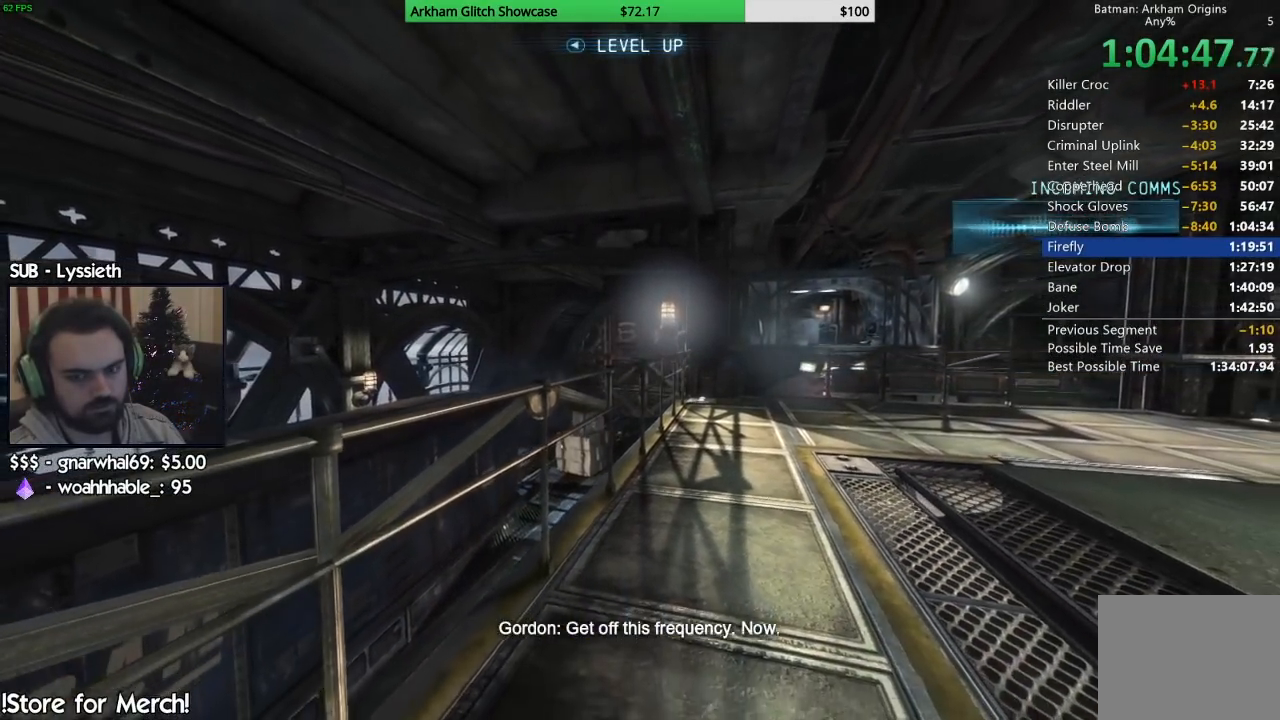
{"dt_ms": 500, "buttons": [], "left_stick": "center", "right_stick": "center", "events": [[67, "CIRCLE", "up"]]}
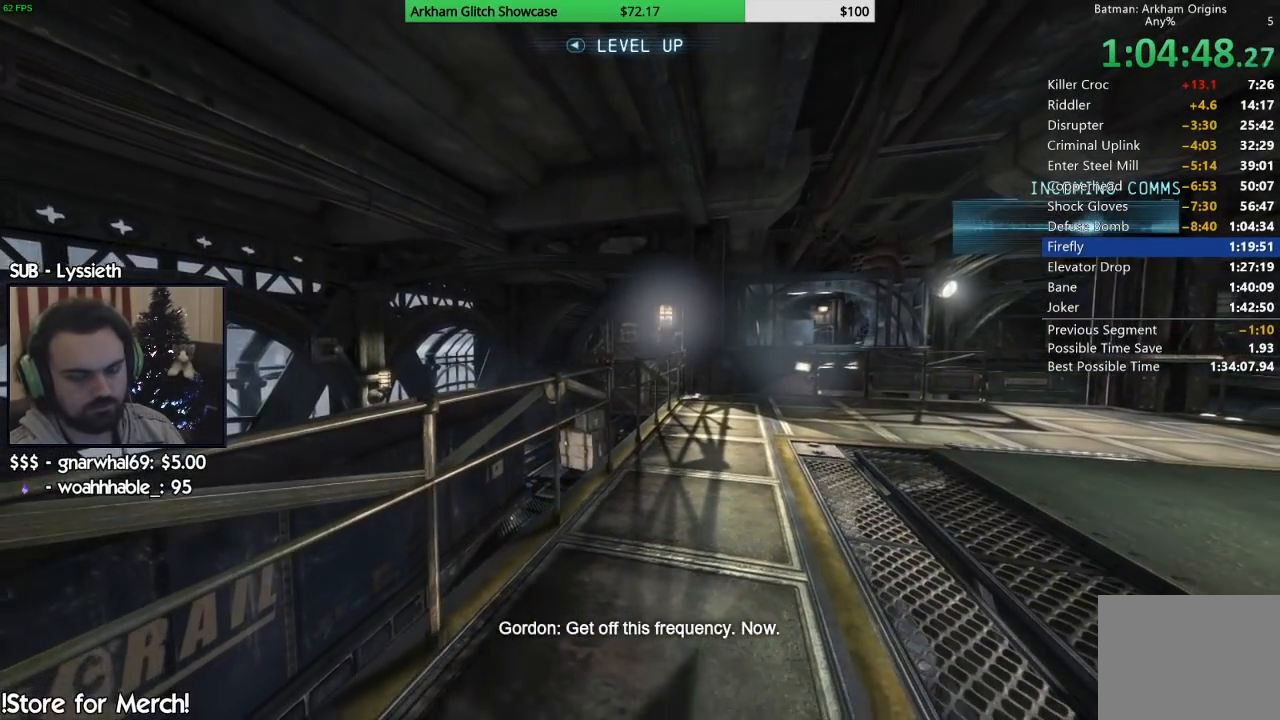
{"dt_ms": 500, "buttons": ["CIRCLE"], "left_stick": "center", "right_stick": "center", "events": [[33, "left_stick", "down-right"], [100, "left_stick", "center"], [317, "CIRCLE", "down"], [417, "CIRCLE", "up"], [483, "CIRCLE", "down"]]}
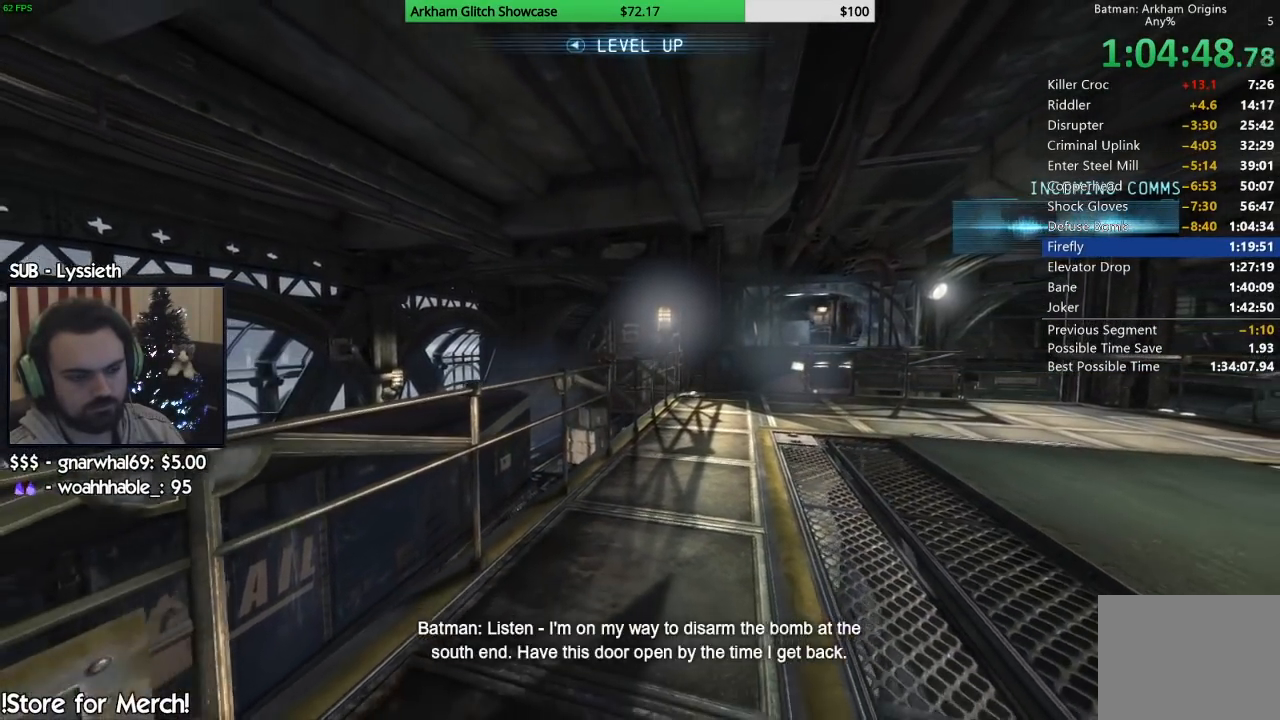
{"dt_ms": 500, "buttons": [], "left_stick": "center", "right_stick": "center", "events": [[83, "CIRCLE", "up"], [183, "CIRCLE", "down"], [267, "CIRCLE", "up"], [383, "CIRCLE", "down"], [433, "CIRCLE", "up"]]}